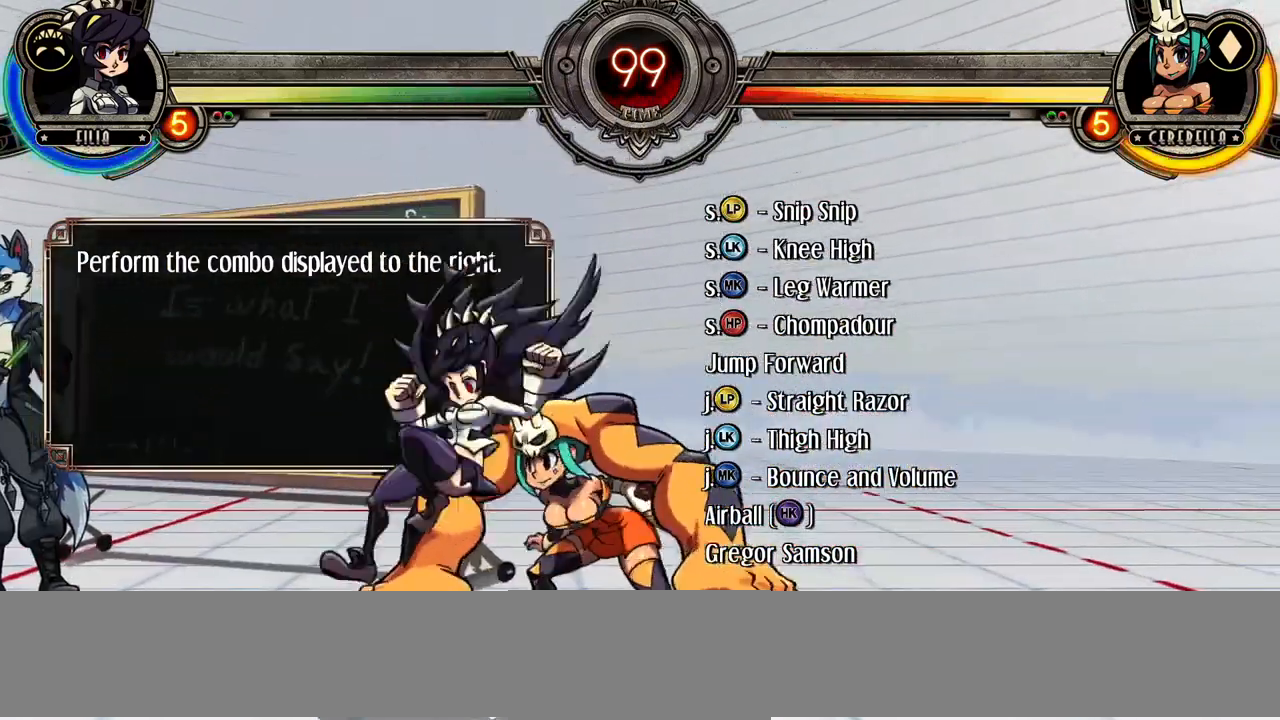
Gameplay with a controller (arcade stick); each line is a JSON object with the inputs held at the frame after it. "events" lists button and stick changes between this image and that frame as [ms after this image, input, new state], when the widget could be followed in between. Not read: CIRCLE DPAD_DOWN DPAD_RIGHT L3 LP R3.
{"buttons": [], "events": []}
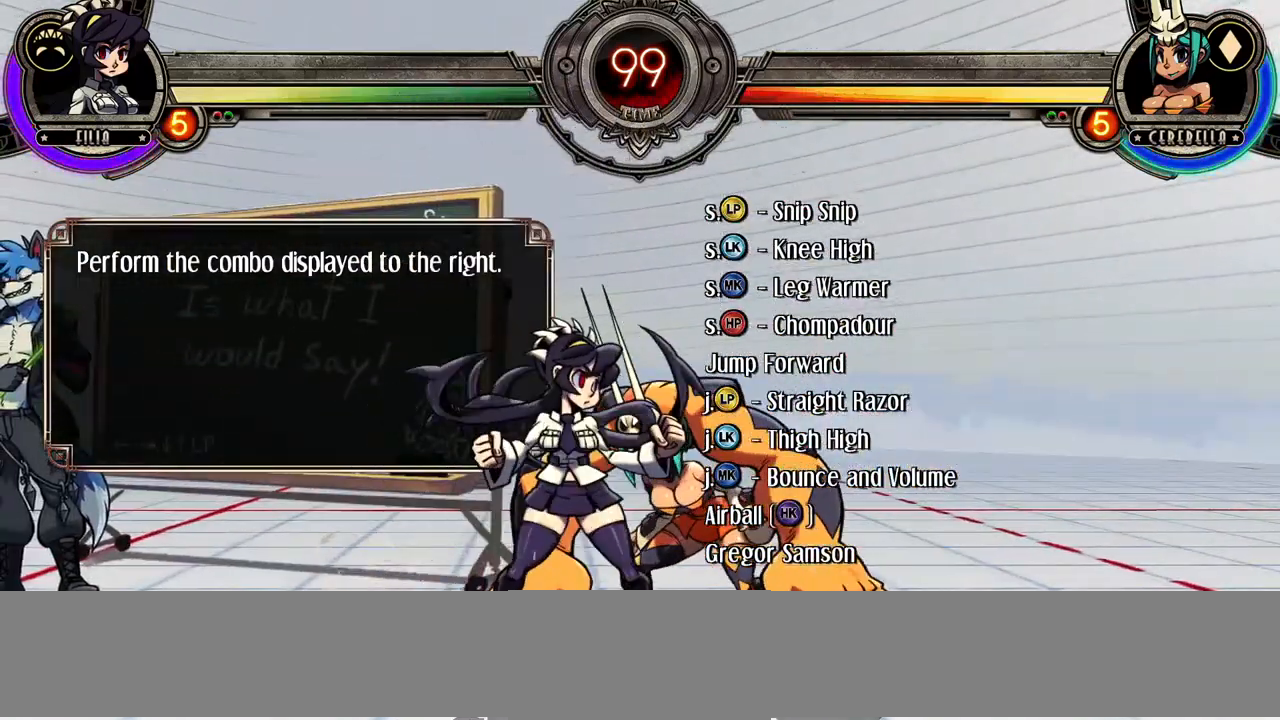
{"buttons": [], "events": [[150, "SQUARE", "down"], [250, "SQUARE", "up"], [333, "CROSS", "down"], [483, "CROSS", "up"]]}
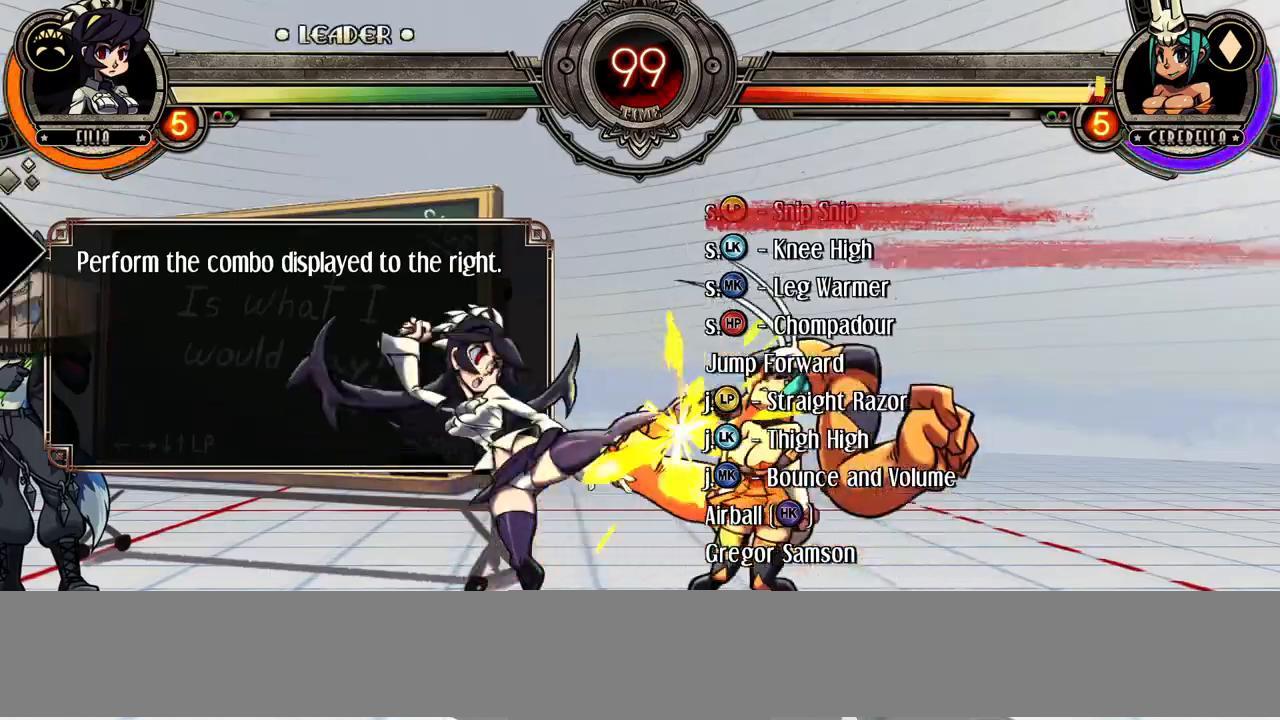
{"buttons": [], "events": [[350, "R1", "down"], [500, "R1", "up"]]}
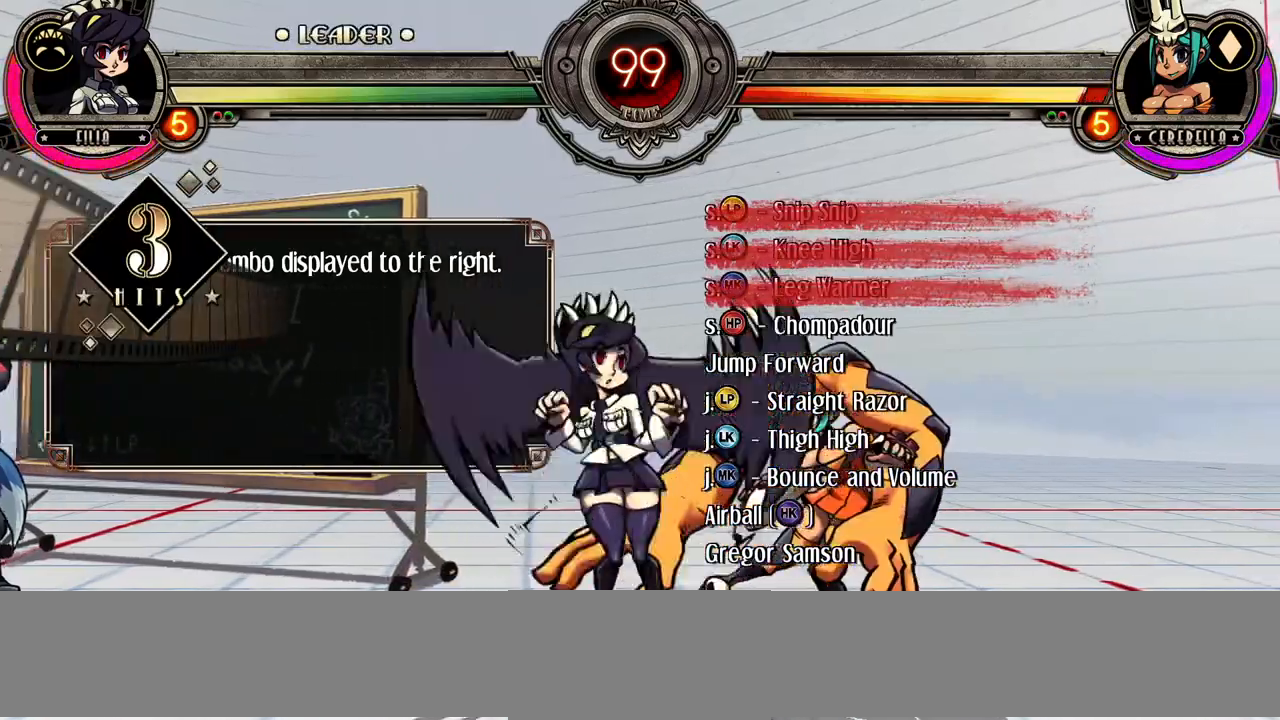
{"buttons": [], "events": [[183, "DPAD_UP", "down"], [317, "DPAD_UP", "up"], [317, "SQUARE", "down"], [417, "SQUARE", "up"]]}
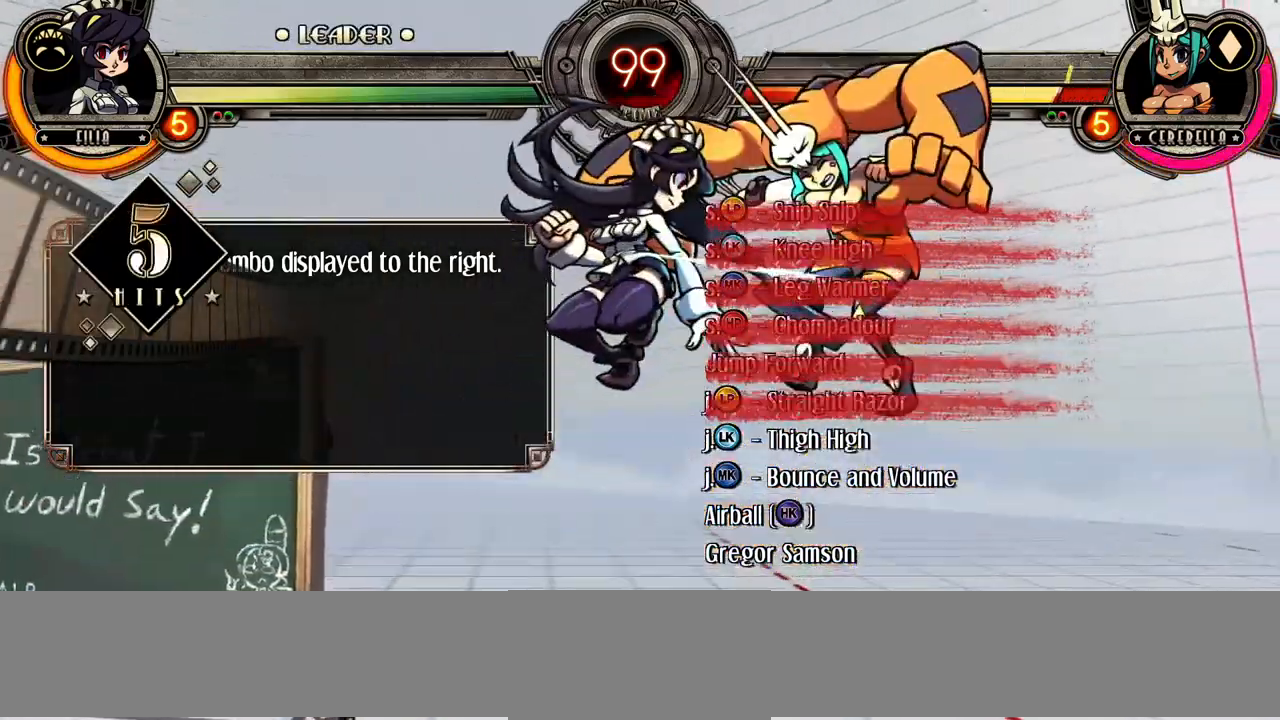
{"buttons": [], "events": [[50, "CROSS", "down"], [200, "CROSS", "up"]]}
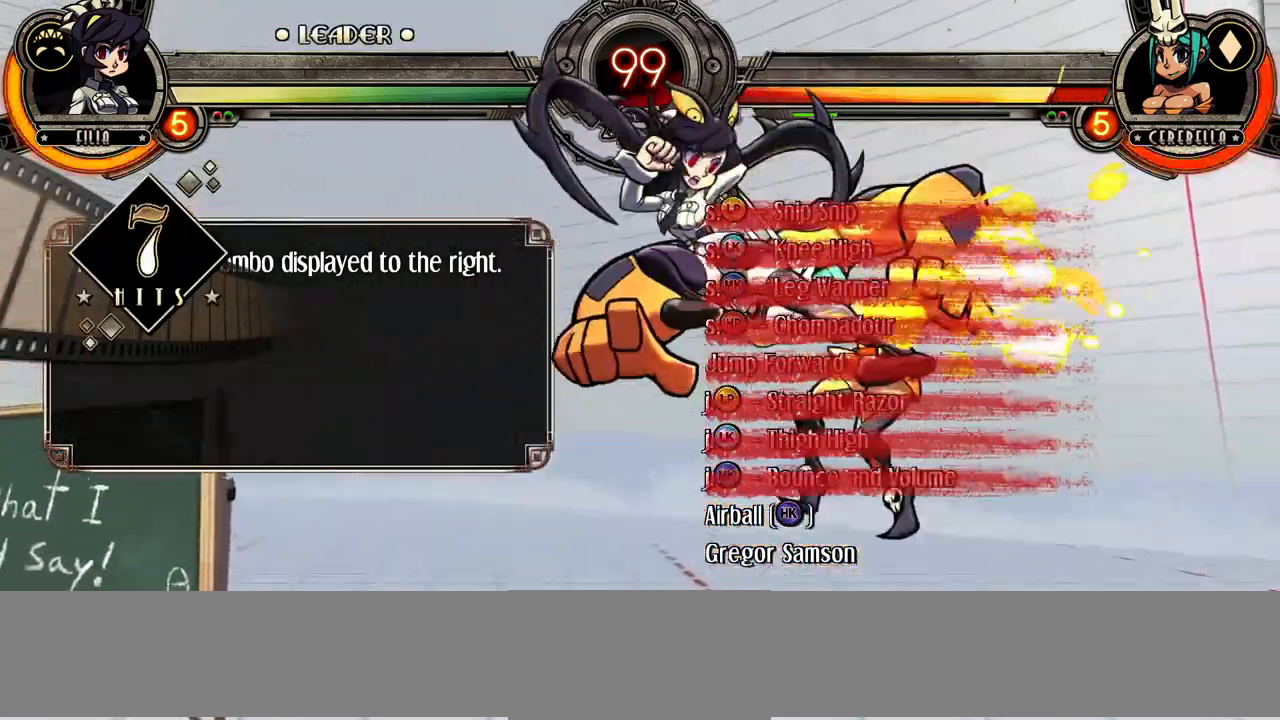
{"buttons": [], "events": [[250, "DPAD_LEFT", "down"], [300, "R2", "down"], [367, "DPAD_LEFT", "up"], [367, "R2", "up"]]}
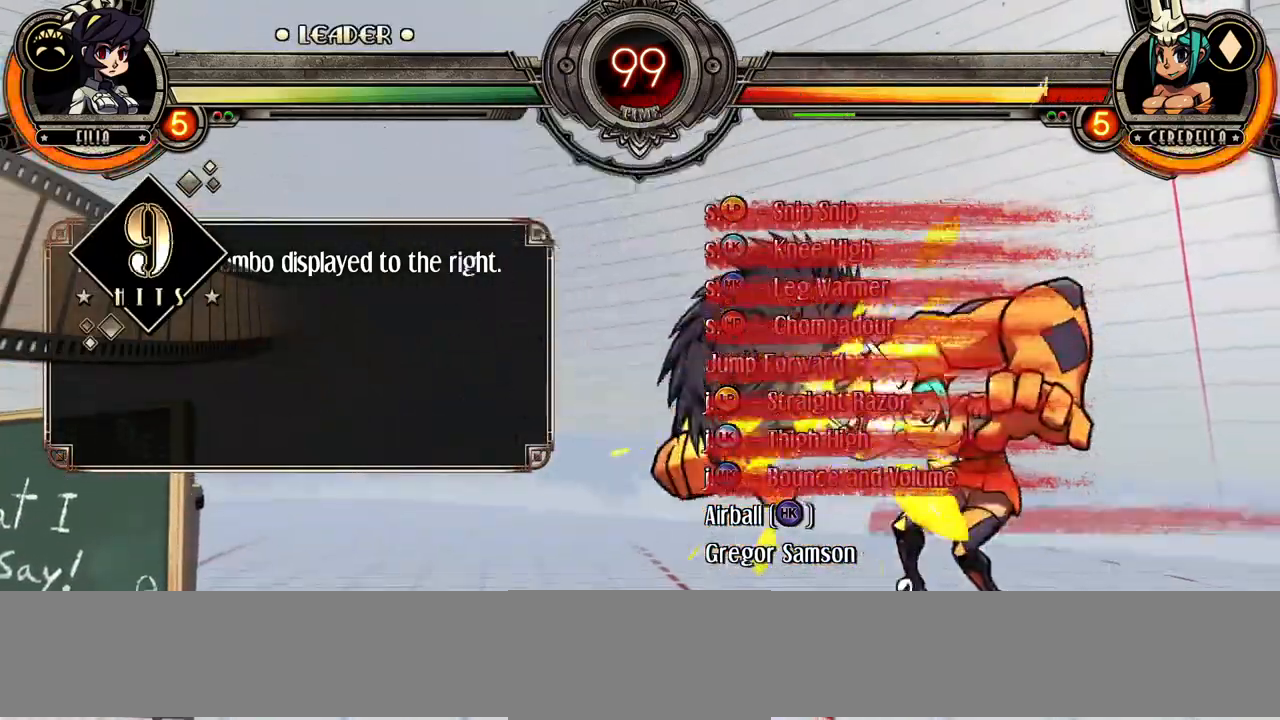
{"buttons": [], "events": [[467, "DPAD_LEFT", "down"], [500, "DPAD_LEFT", "up"]]}
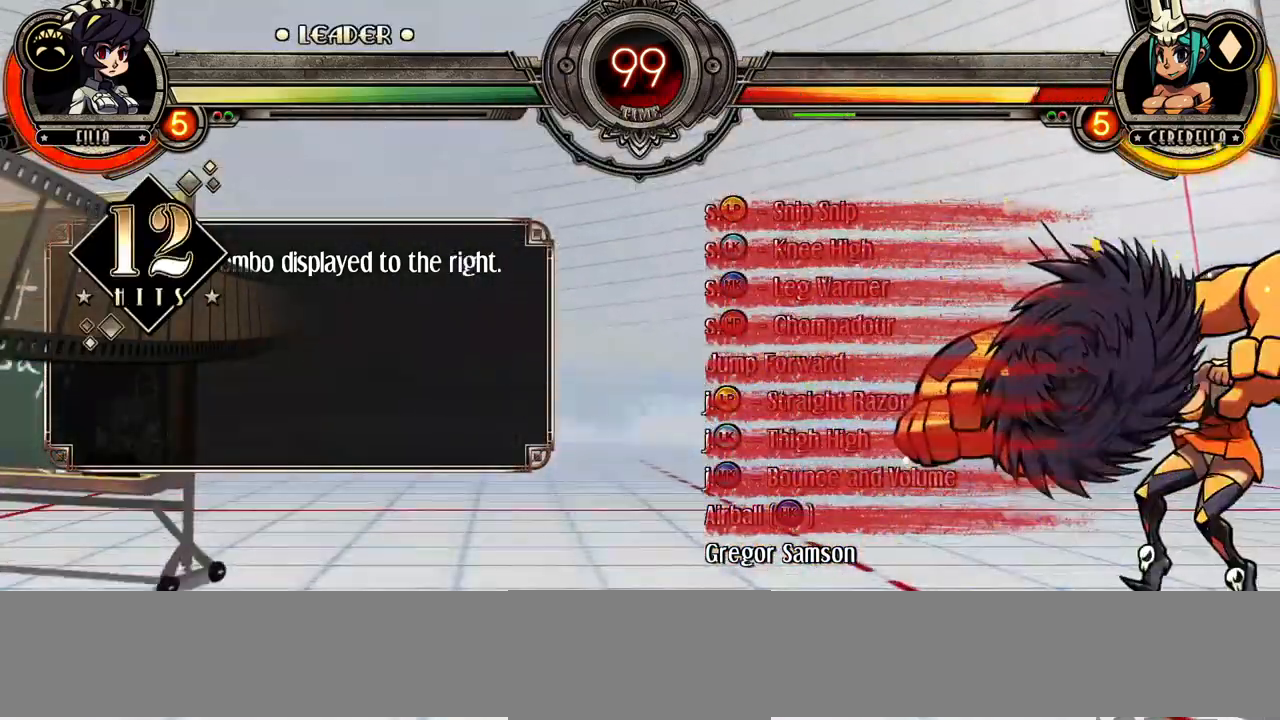
{"buttons": [], "events": [[50, "CROSS", "down"], [50, "DPAD_LEFT", "down"], [117, "CROSS", "up"], [117, "DPAD_LEFT", "up"]]}
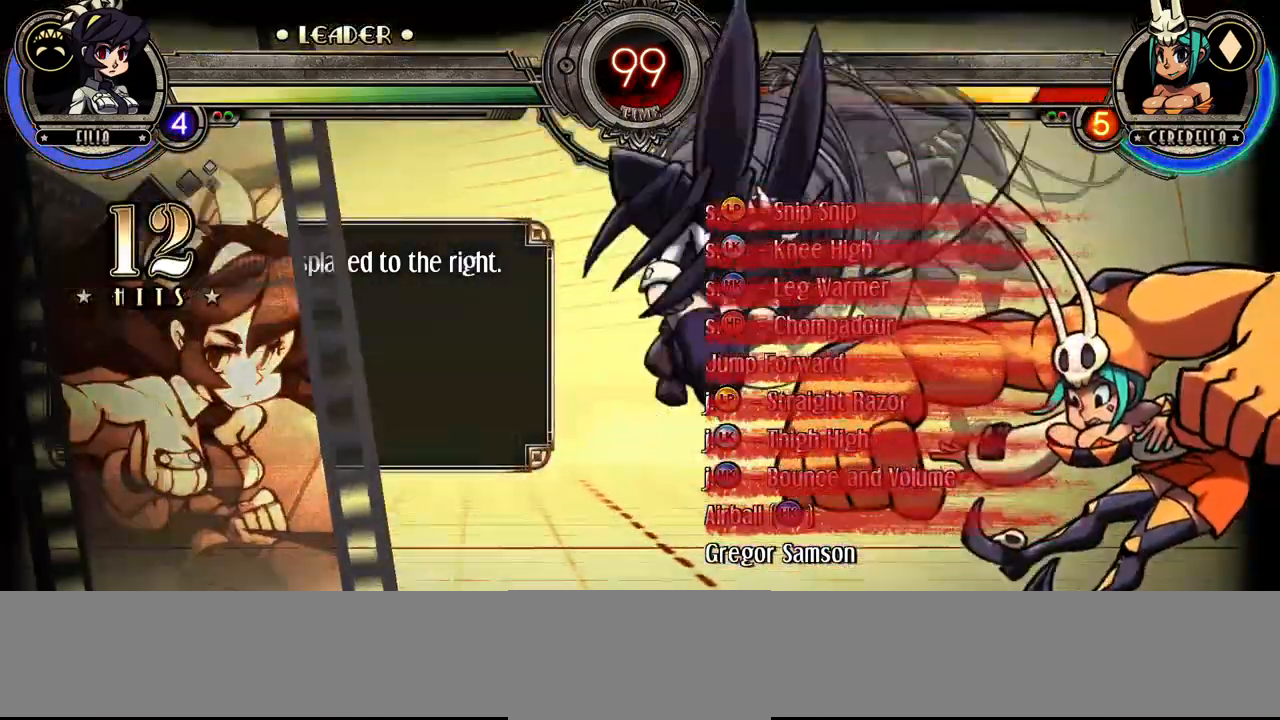
{"buttons": [], "events": []}
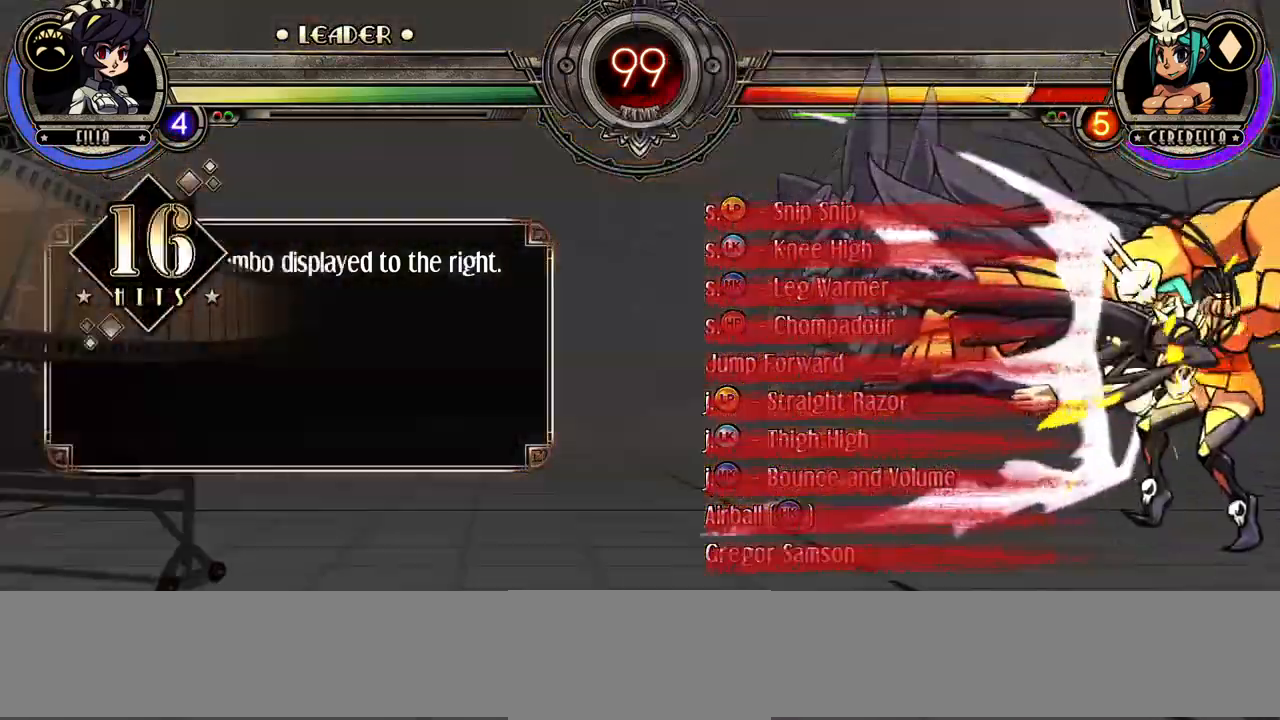
{"buttons": [], "events": []}
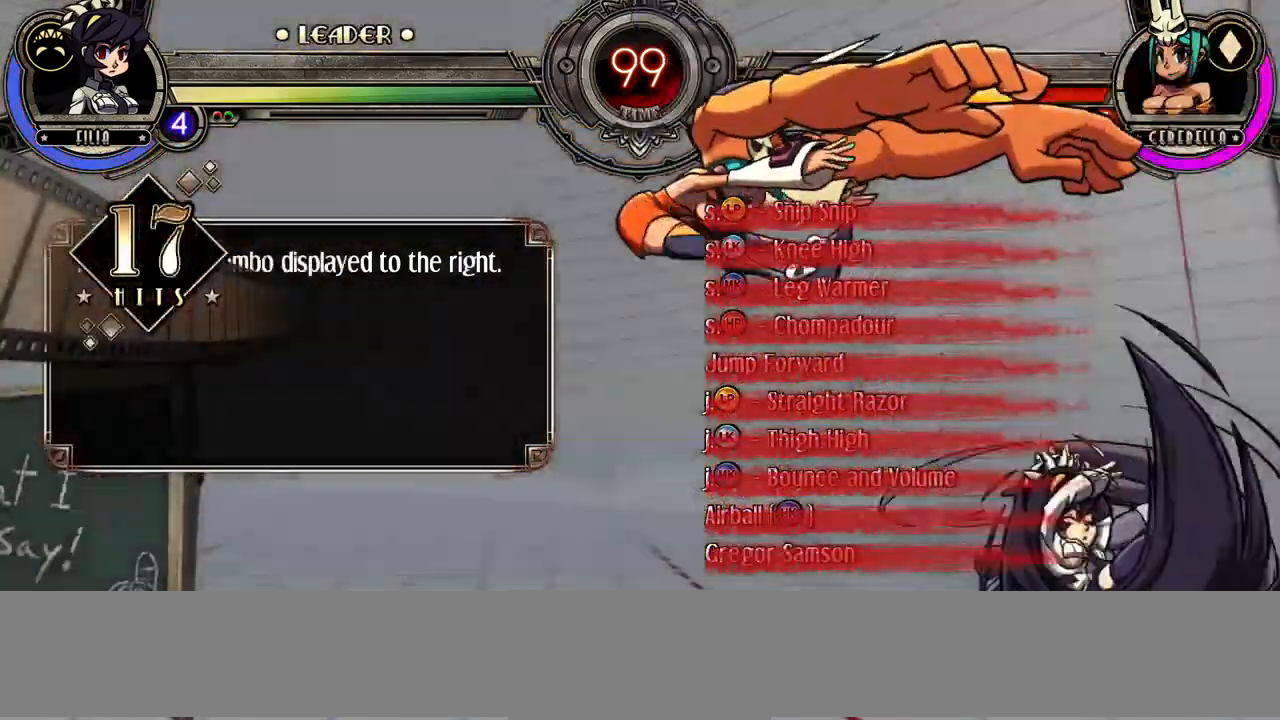
{"buttons": [], "events": []}
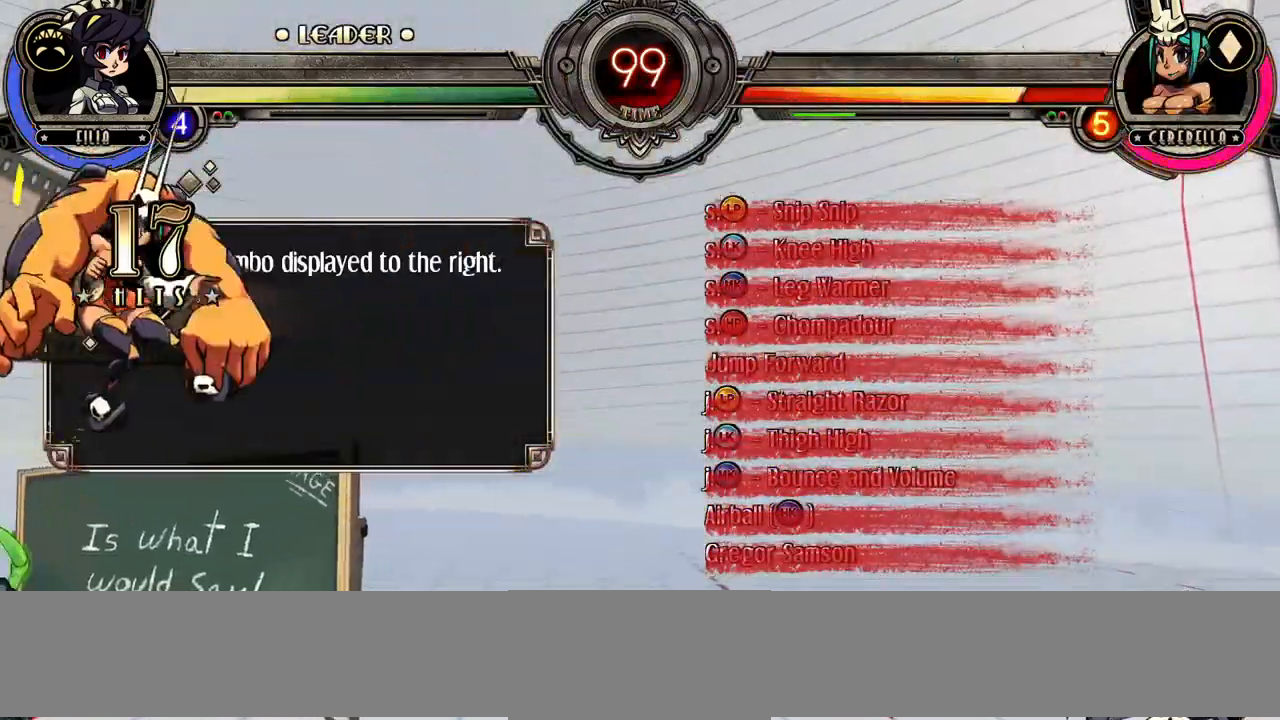
{"buttons": [], "events": []}